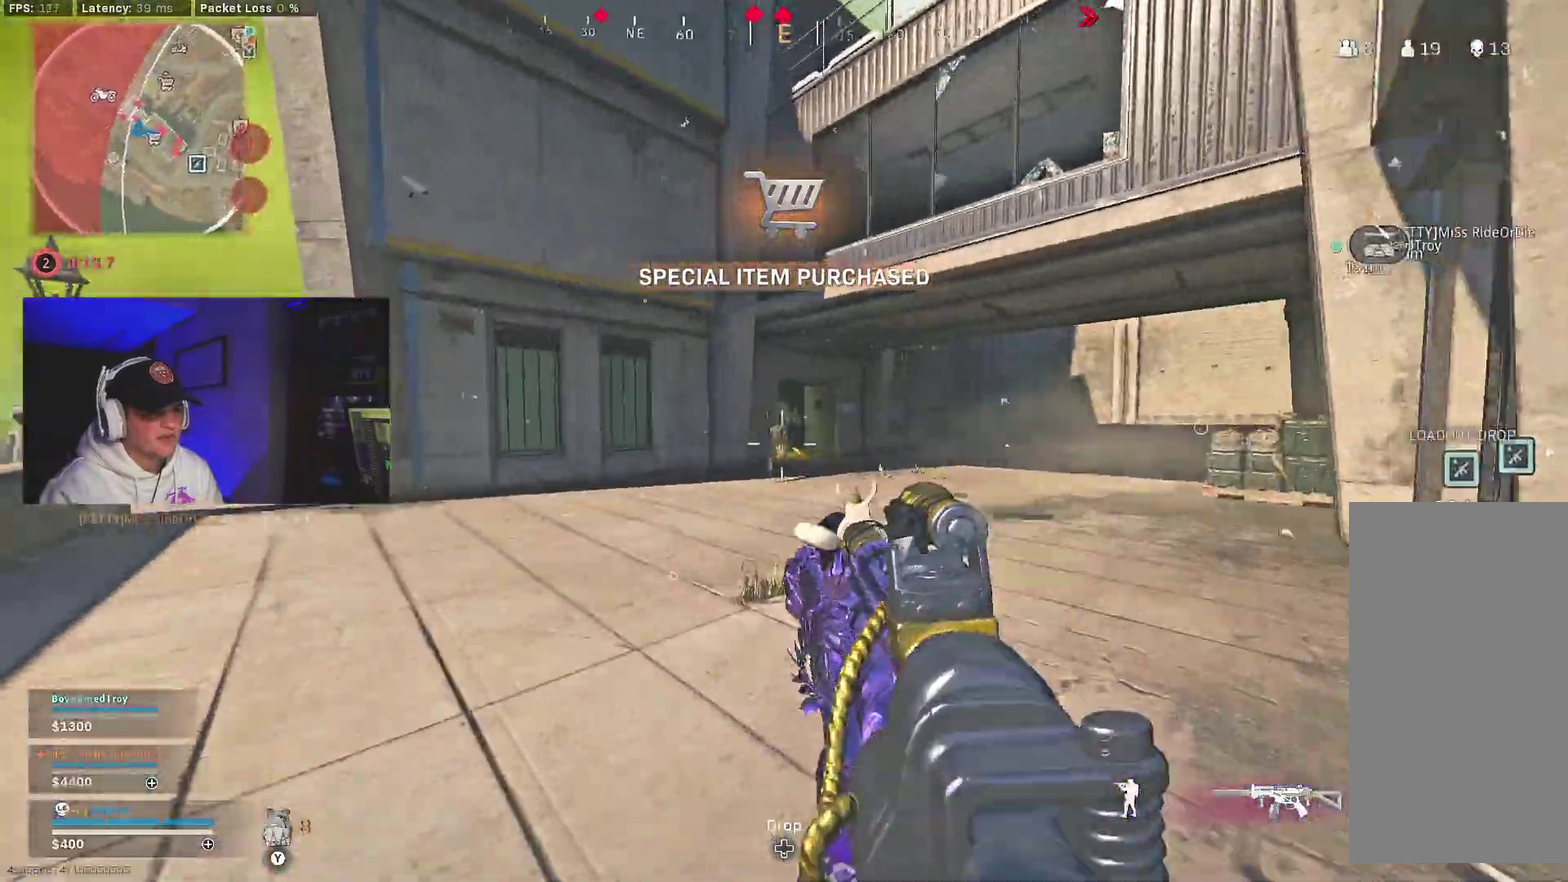
Gameplay with a controller (Xbox layout); each line is a JSON object with the inputs held at the frame after it (dt_ms = milliseconds from this image to that frame). "events" lists button and stick changes between this image and that frame as [ms after this image, input, new state], when the widget could be followed in between.
{"dt_ms": 600, "buttons": ["L2", "R2"], "left_stick": "right", "right_stick": "down", "events": [[83, "right_stick", "right"], [133, "right_stick", "center"], [383, "right_stick", "down"]]}
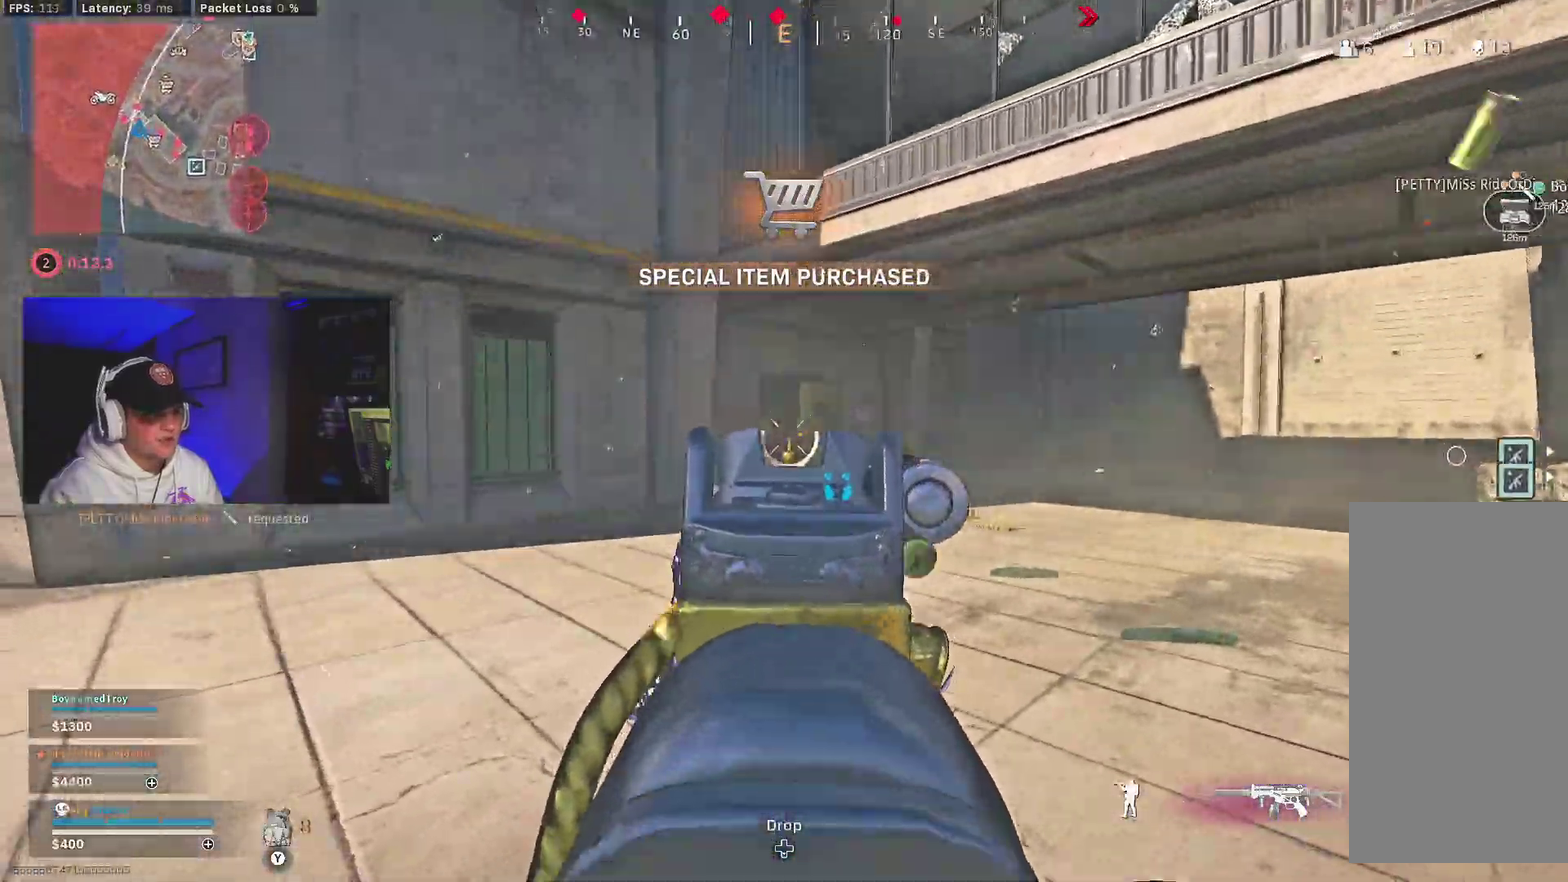
{"dt_ms": 400, "buttons": ["L3"], "left_stick": "center", "right_stick": "left"}
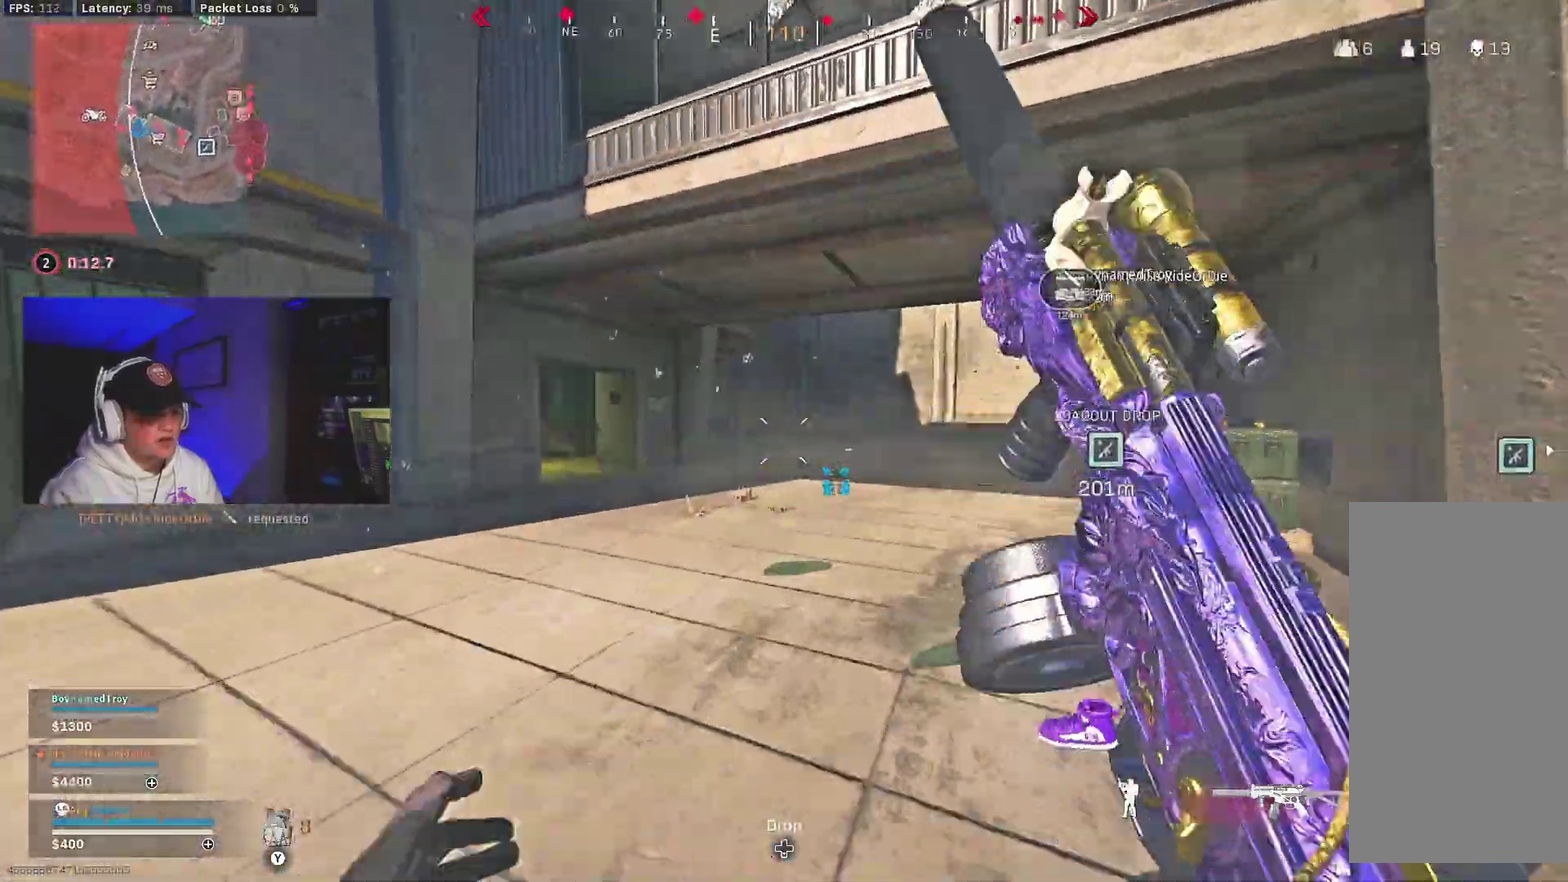
{"dt_ms": 500, "buttons": [], "left_stick": "center", "right_stick": "center"}
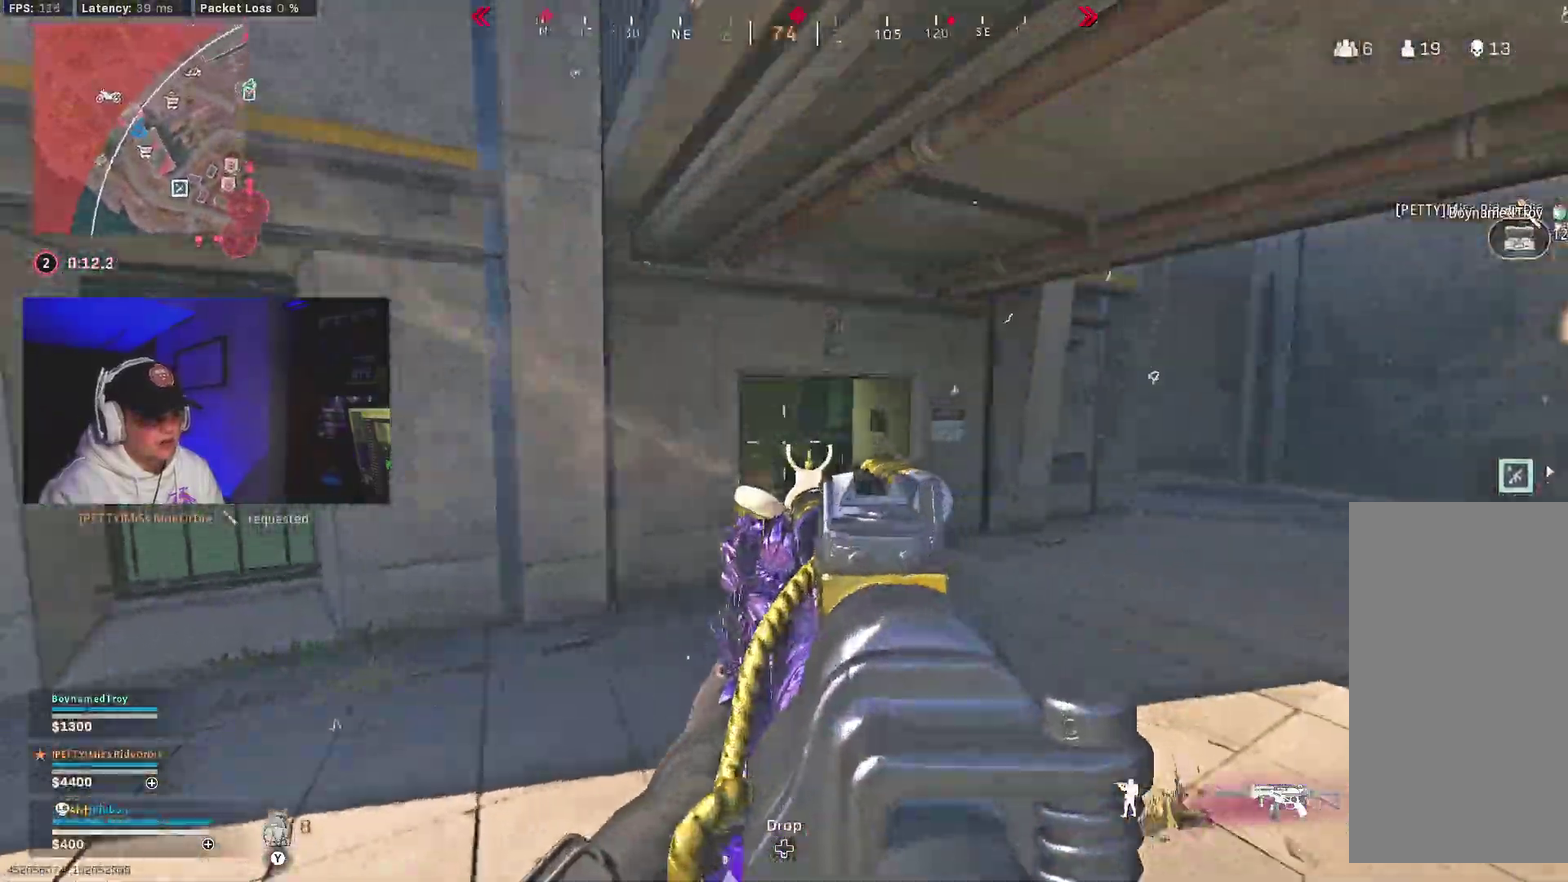
{"dt_ms": 500, "buttons": [], "left_stick": "right", "right_stick": "center", "events": [[33, "left_stick", "right"]]}
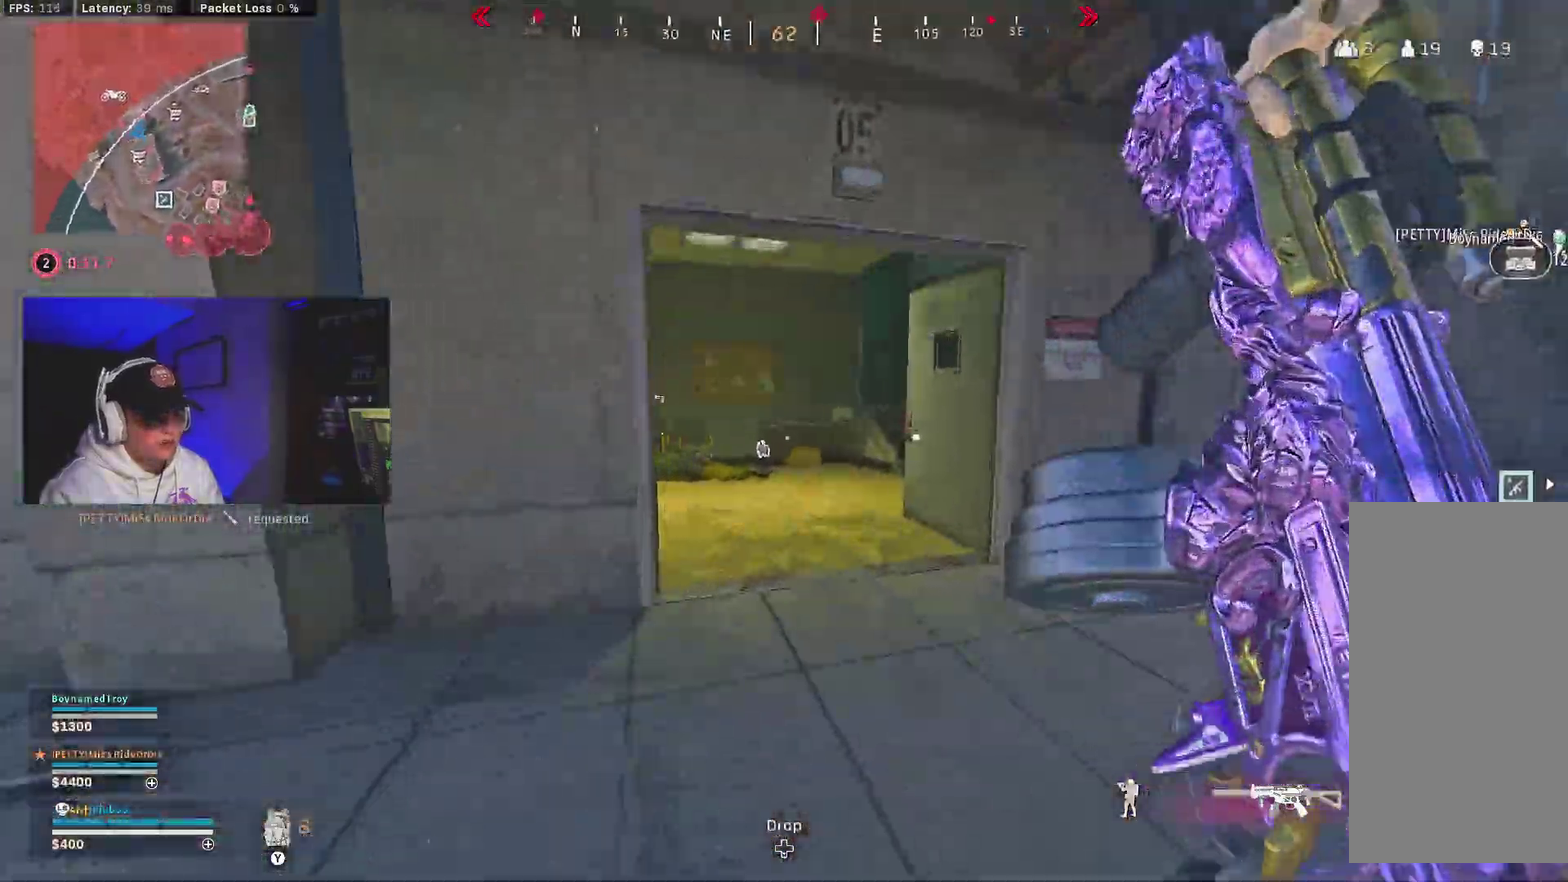
{"dt_ms": 500, "buttons": ["B"], "left_stick": "down-right", "right_stick": "center", "events": [[67, "B", "down"], [167, "B", "up"], [400, "left_stick", "down-right"], [467, "B", "down"]]}
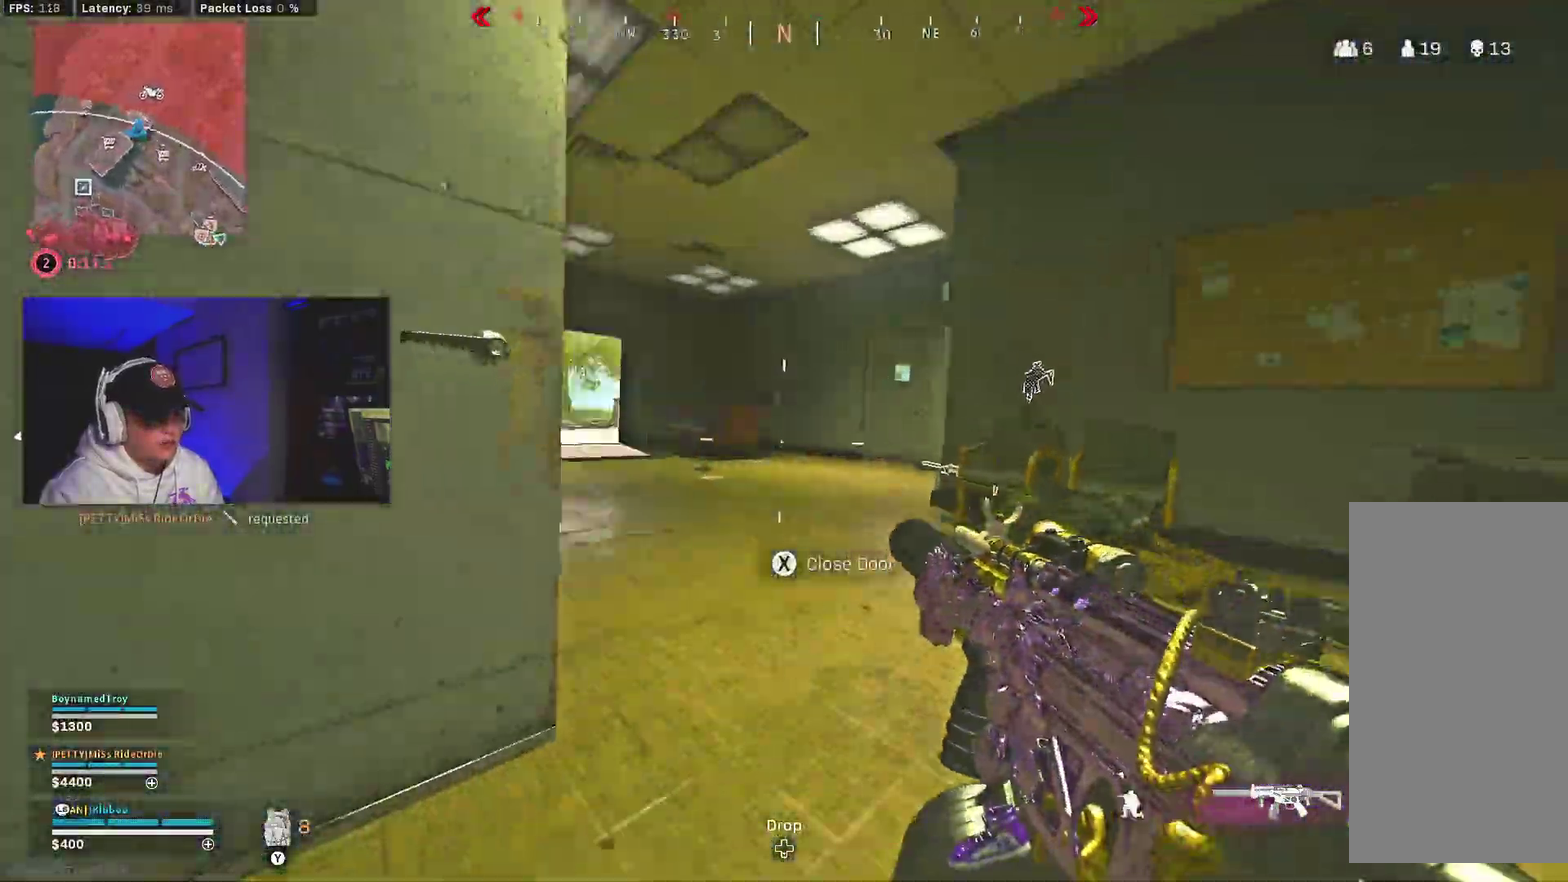
{"dt_ms": 500, "buttons": ["R2"], "left_stick": "down-left", "right_stick": "left"}
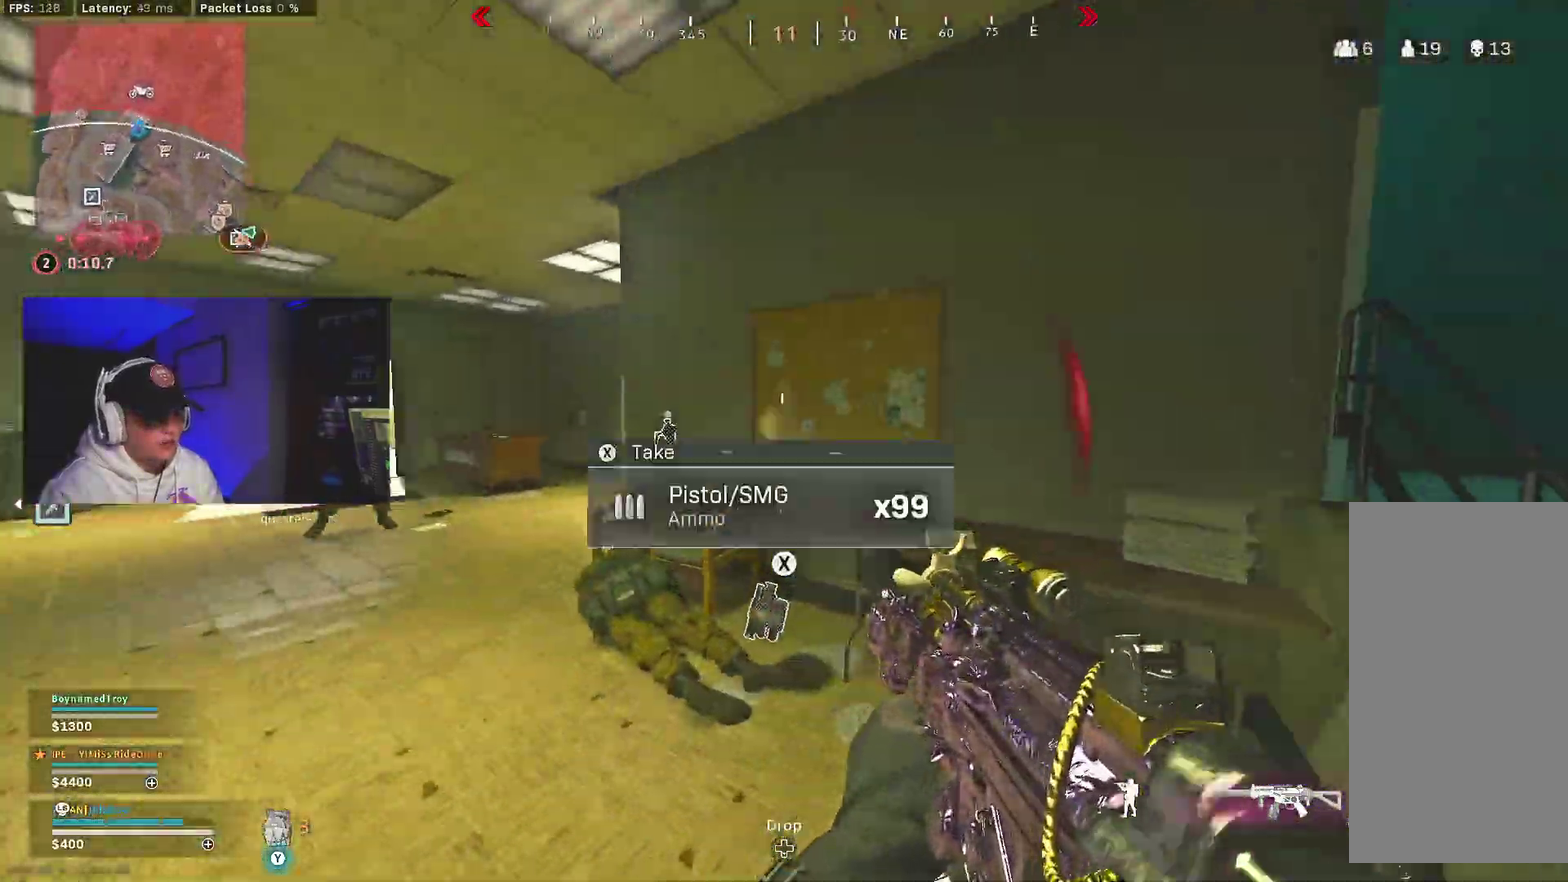
{"dt_ms": 500, "buttons": ["L3"], "left_stick": "center", "right_stick": "left"}
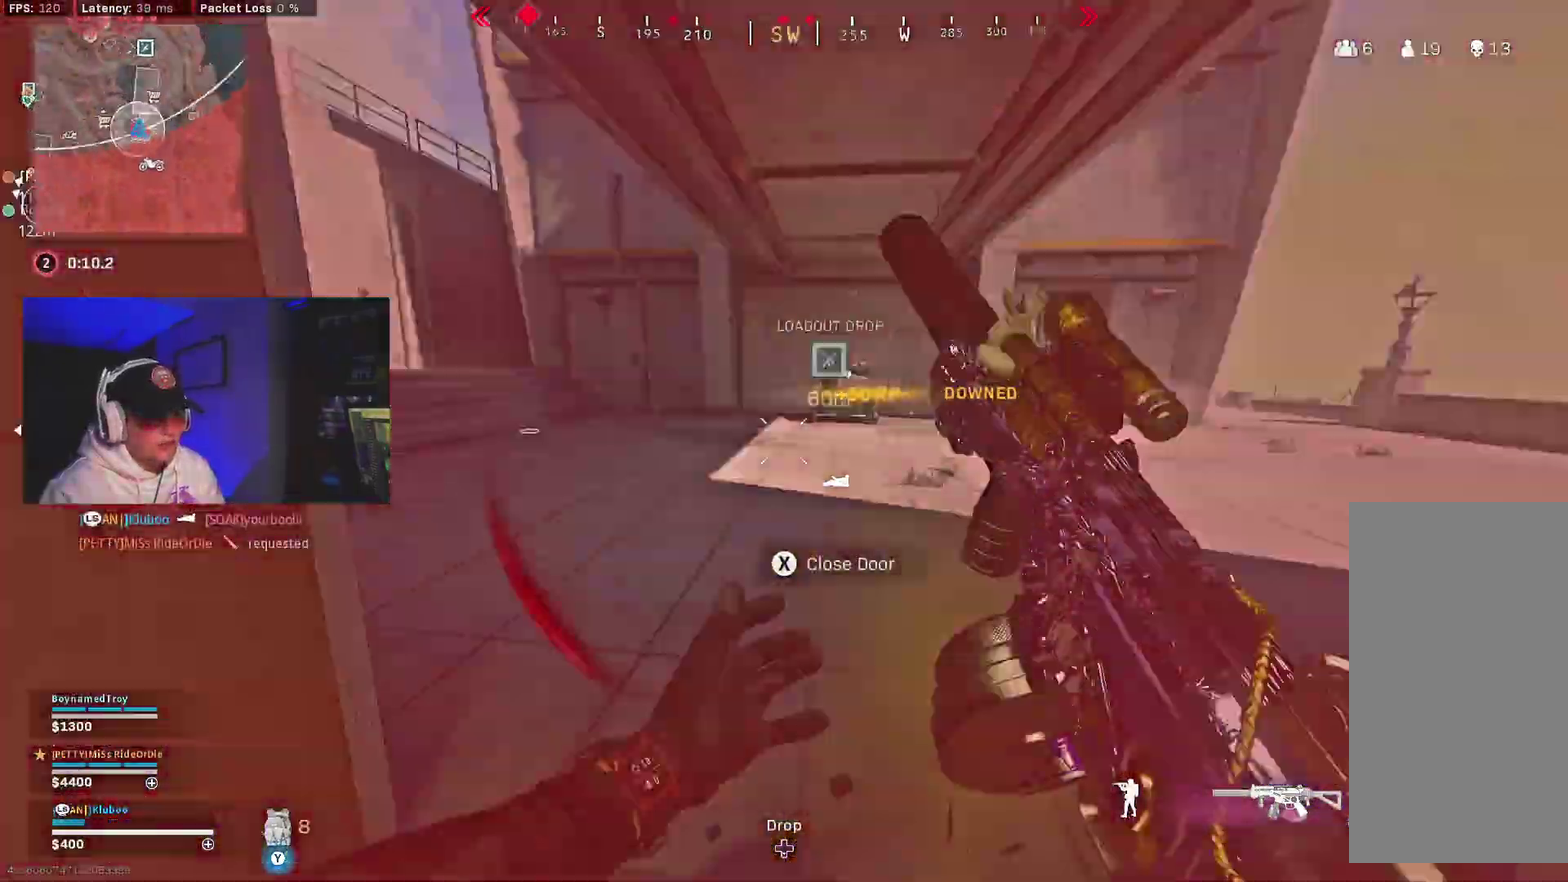
{"dt_ms": 500, "buttons": [], "left_stick": "center", "right_stick": "center"}
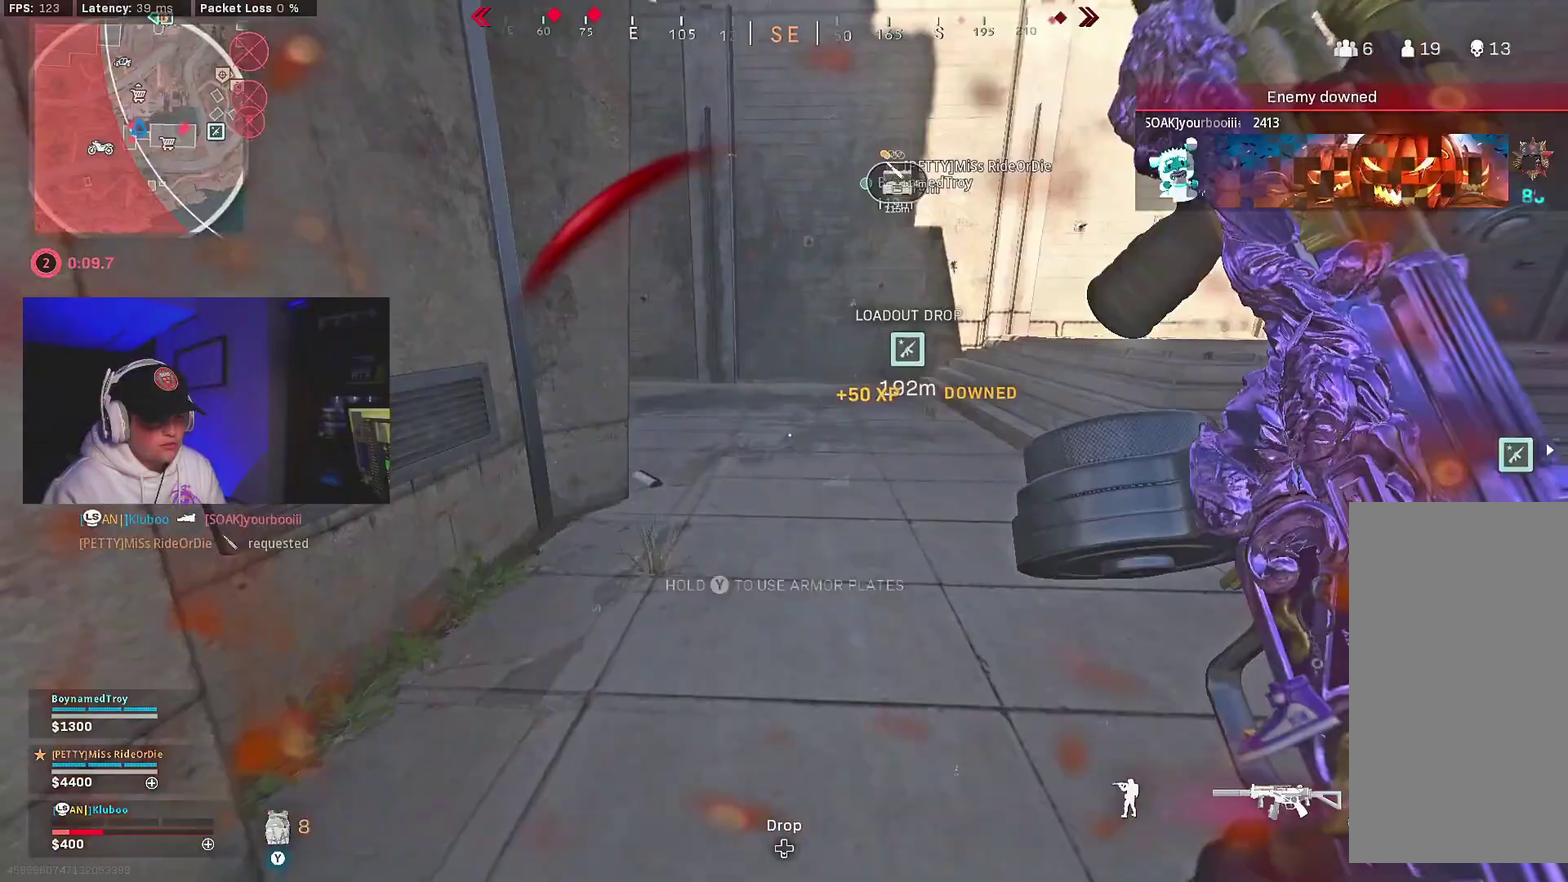
{"dt_ms": 500, "buttons": ["A"], "left_stick": "center", "right_stick": "left", "events": [[150, "B", "down"], [150, "right_stick", "left"], [283, "B", "up"], [333, "B", "down"], [417, "A", "down"], [450, "B", "up"]]}